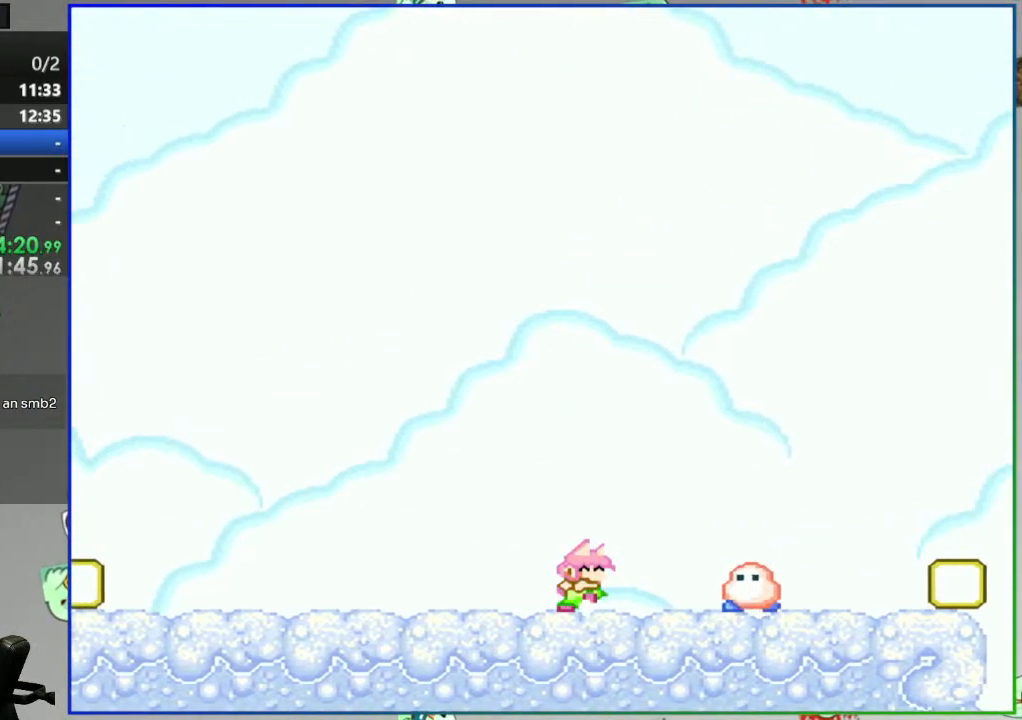
Gameplay with a controller (Nintendo layout); each line is a JSON object with the inputs held at the frame after it. "events" lists button and stick changes between this image and that frame as [ms after this image, input, new state], when the widget could be followed in between. Not read: L3 R3.
{"buttons": ["Y", "DPAD_RIGHT"], "events": [[50, "B", "down"], [117, "DPAD_RIGHT", "down"], [350, "B", "up"]]}
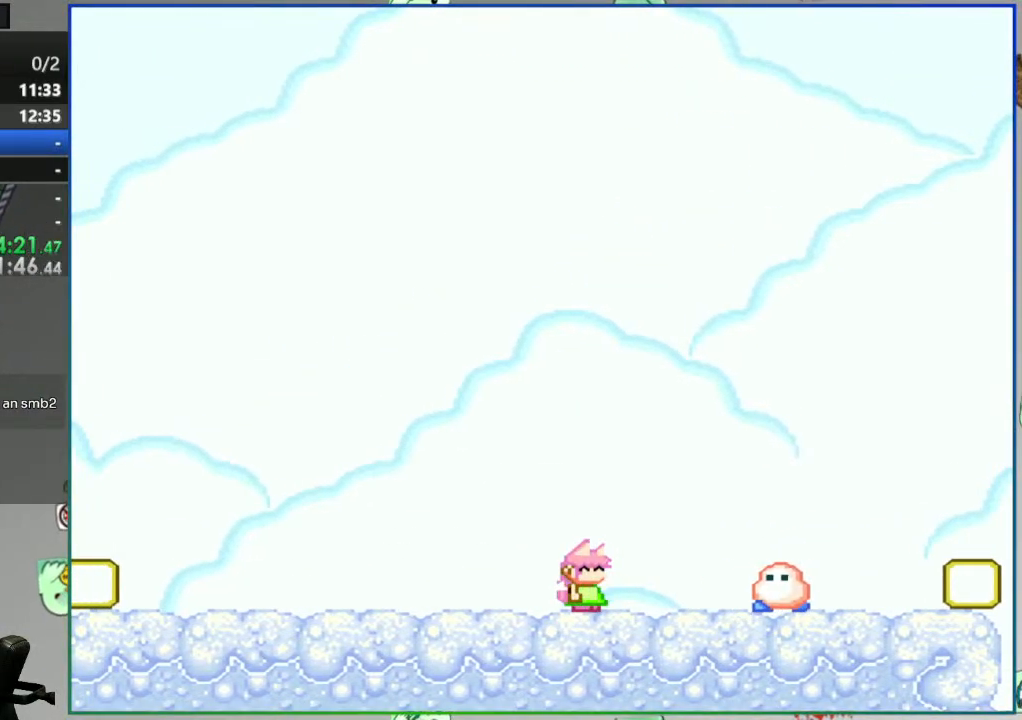
{"buttons": ["B", "Y", "DPAD_RIGHT"], "events": [[500, "B", "down"]]}
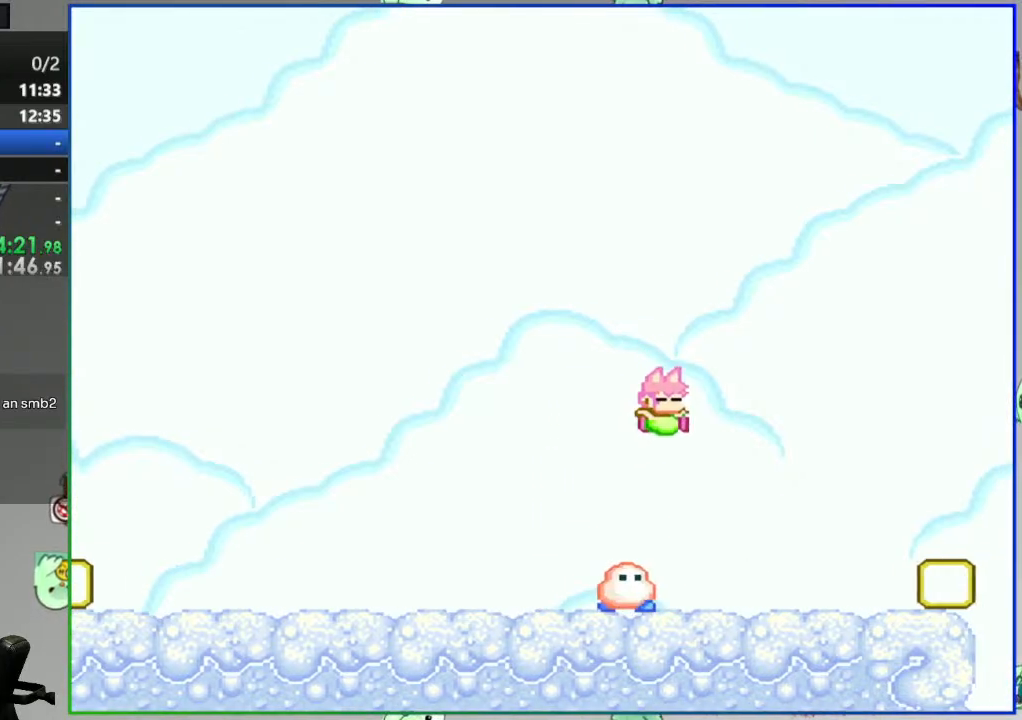
{"buttons": ["B", "Y", "DPAD_RIGHT"], "events": []}
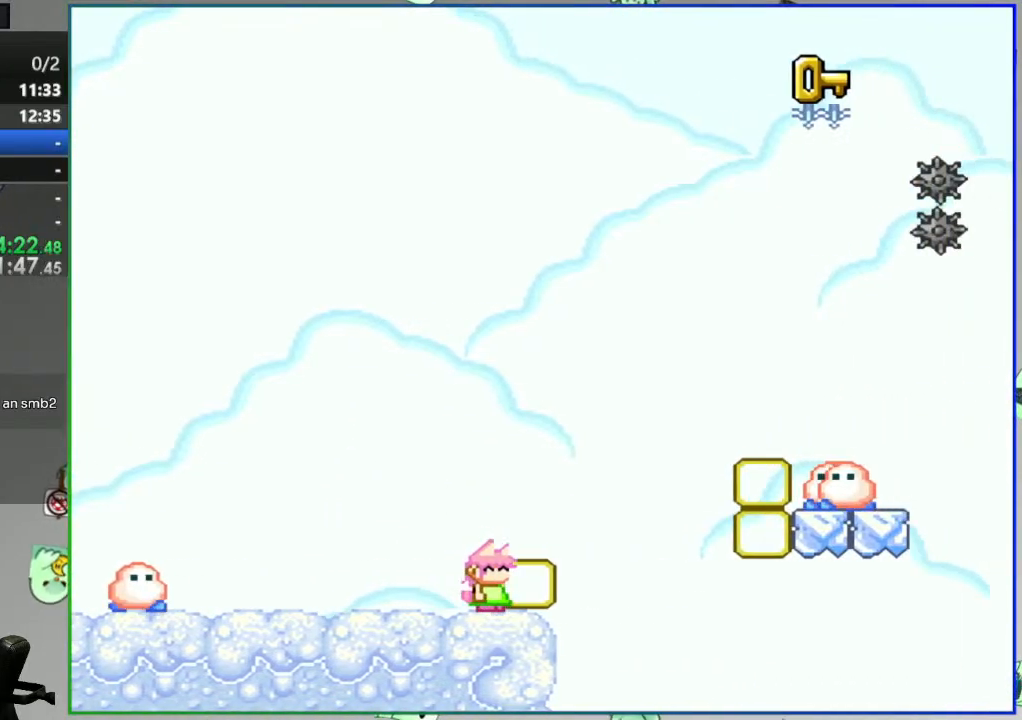
{"buttons": ["B", "Y", "DPAD_RIGHT"], "events": [[150, "B", "up"], [367, "B", "down"]]}
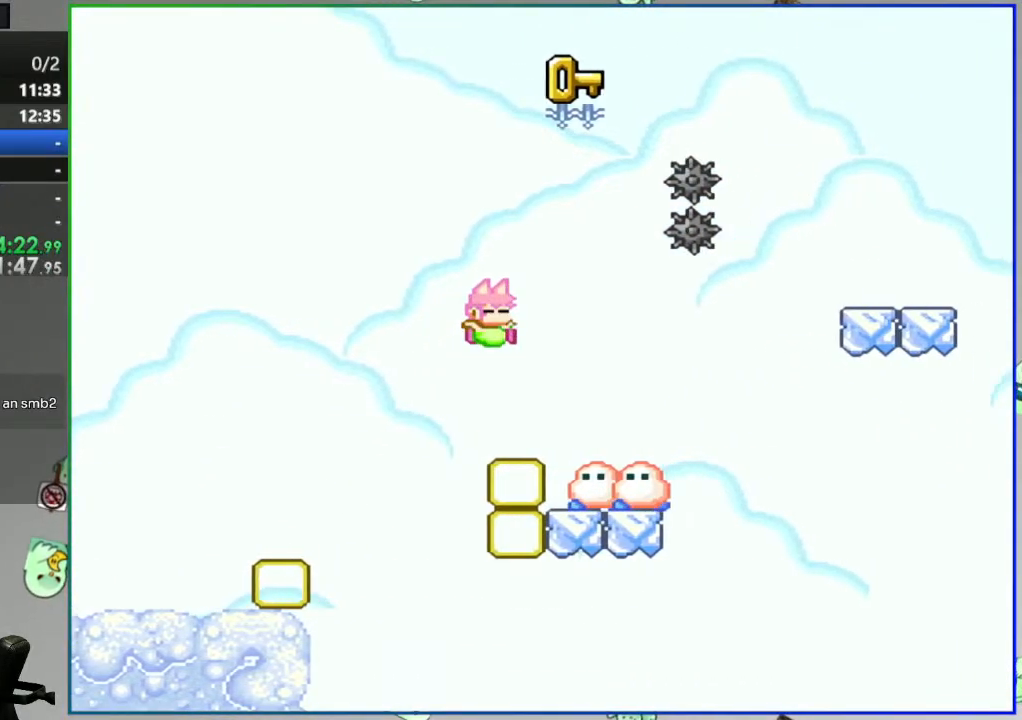
{"buttons": ["B", "Y", "DPAD_LEFT"], "events": [[167, "DPAD_RIGHT", "up"], [233, "DPAD_LEFT", "down"], [350, "DPAD_LEFT", "up"], [483, "DPAD_LEFT", "down"]]}
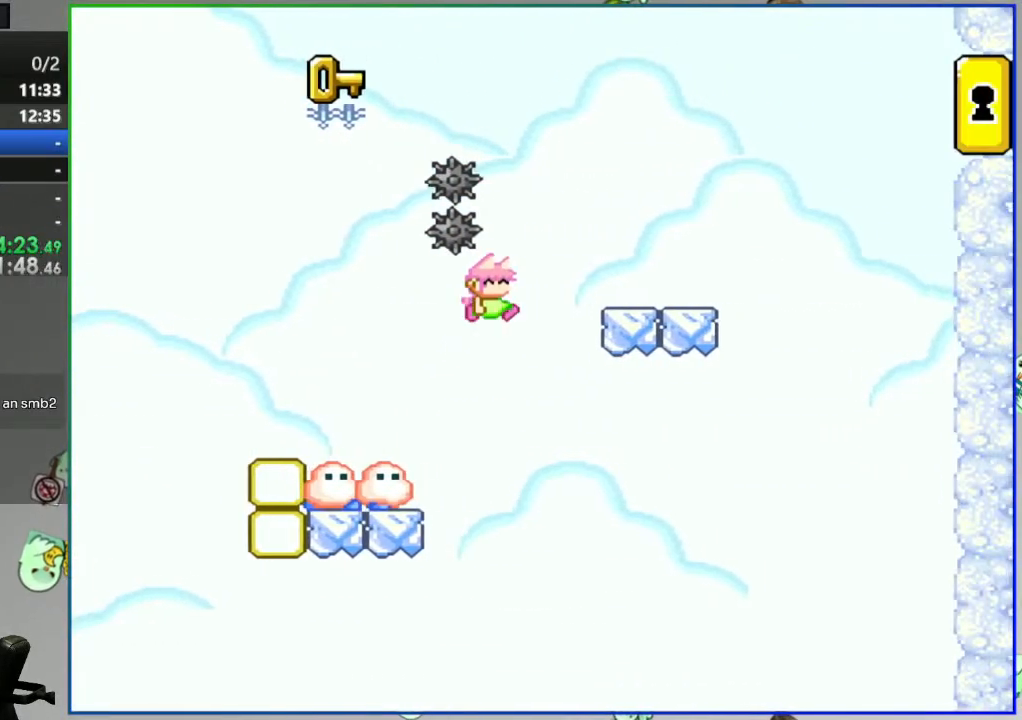
{"buttons": ["B", "Y", "DPAD_LEFT"], "events": [[17, "B", "up"], [183, "B", "down"]]}
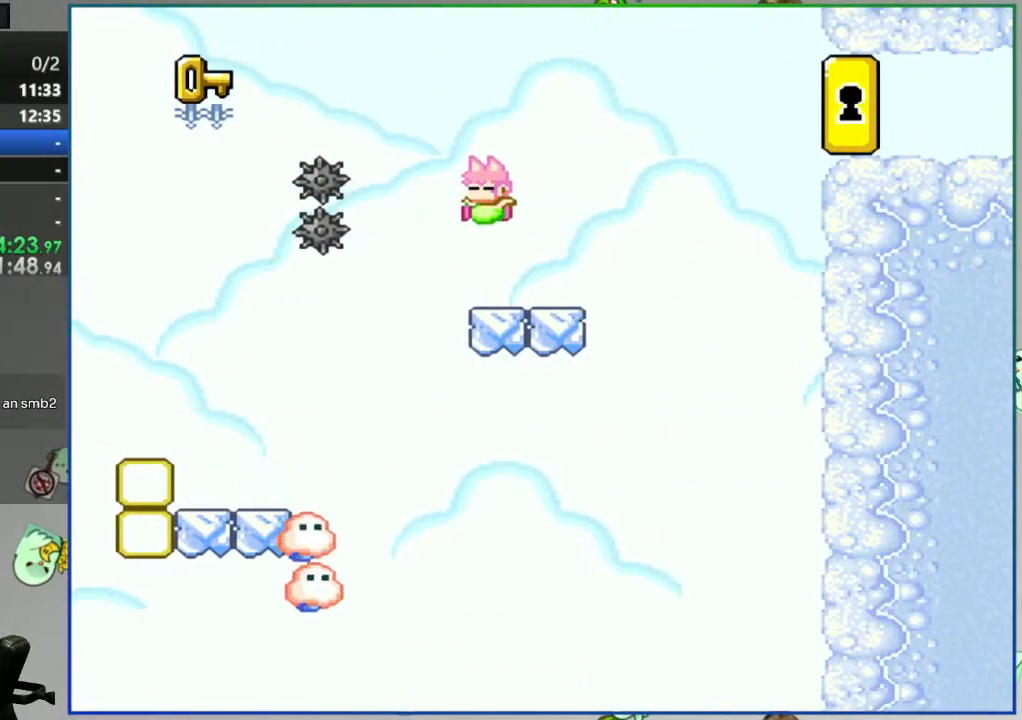
{"buttons": ["B", "Y", "DPAD_RIGHT"], "events": [[317, "DPAD_LEFT", "up"], [400, "DPAD_RIGHT", "down"]]}
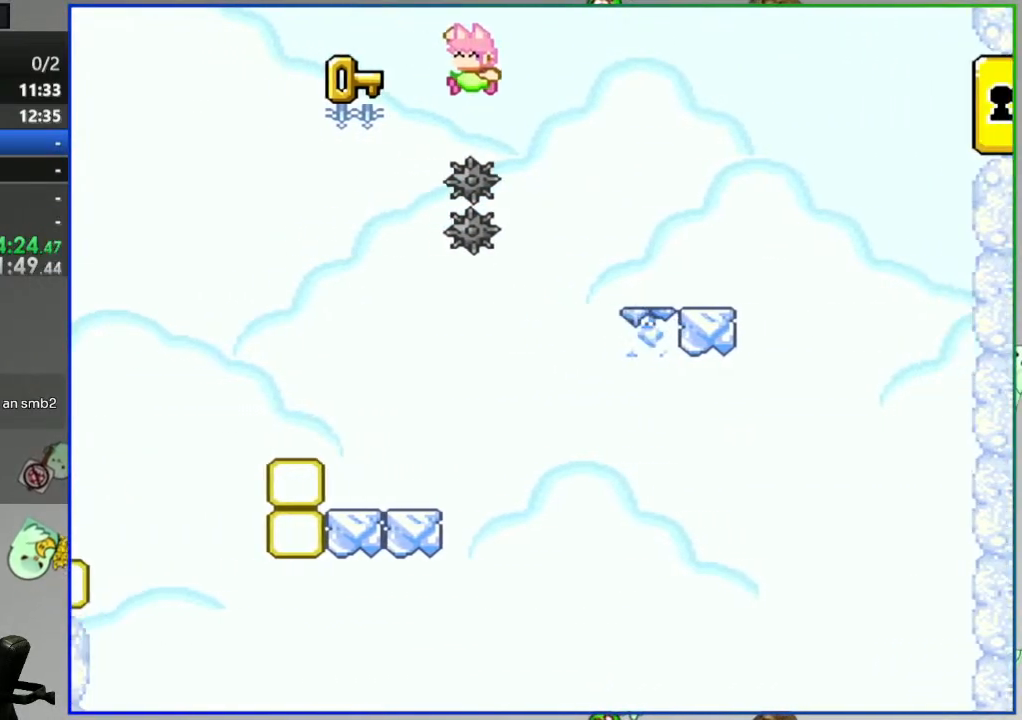
{"buttons": ["Y", "DPAD_RIGHT"], "events": [[100, "B", "up"]]}
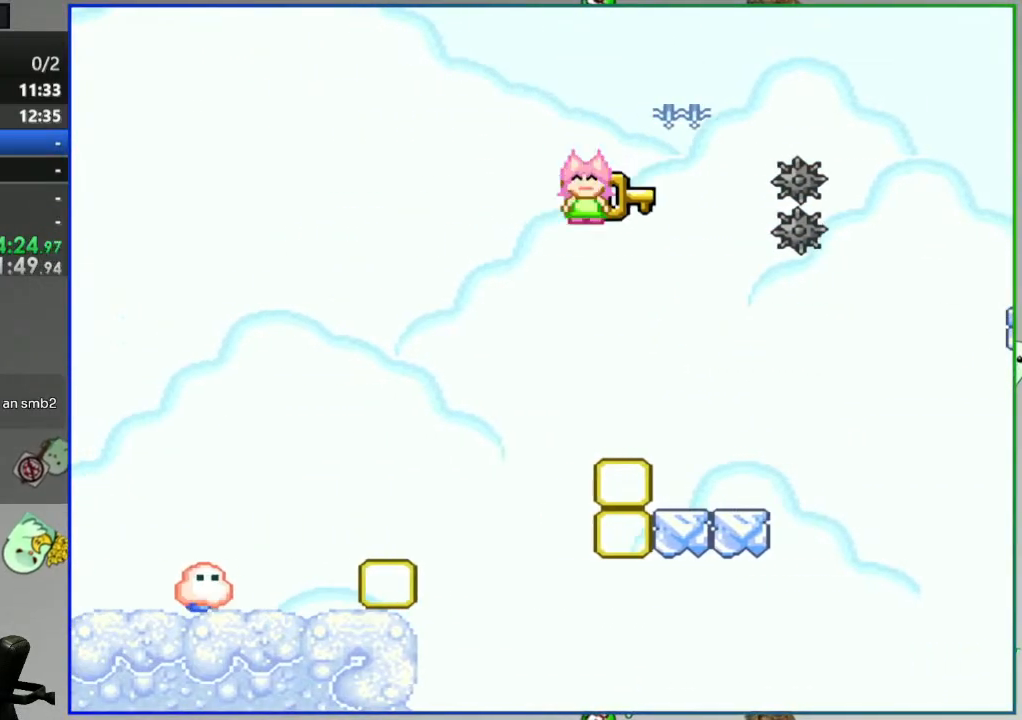
{"buttons": ["Y", "DPAD_RIGHT"], "events": [[50, "B", "down"], [417, "B", "up"]]}
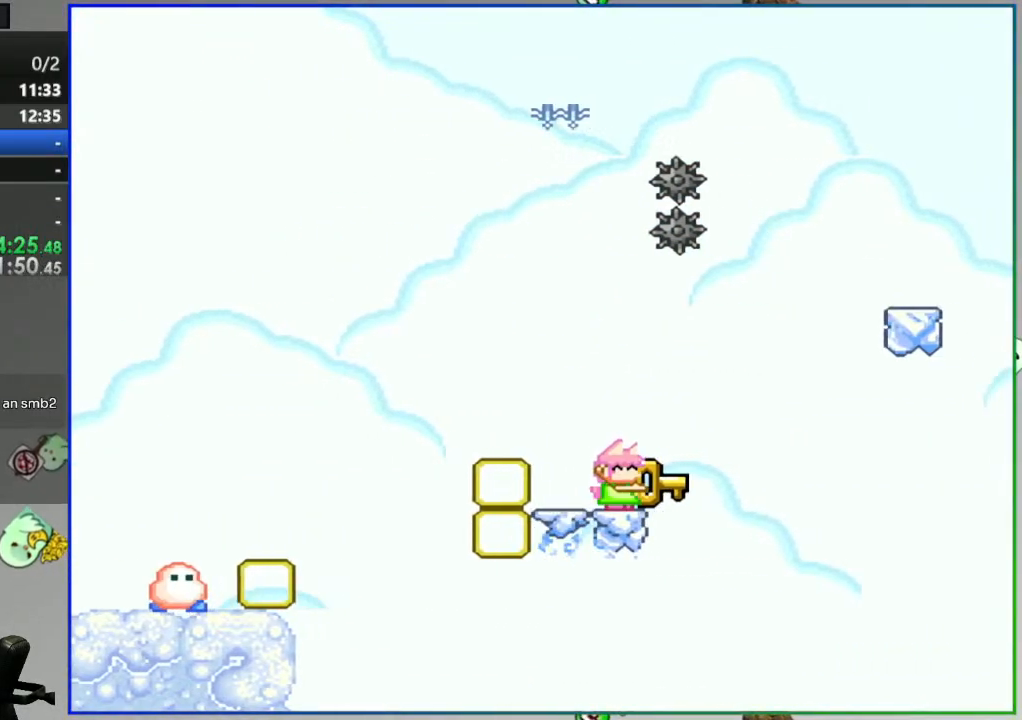
{"buttons": ["B", "Y", "DPAD_RIGHT"], "events": [[150, "B", "down"], [333, "B", "up"], [433, "B", "down"]]}
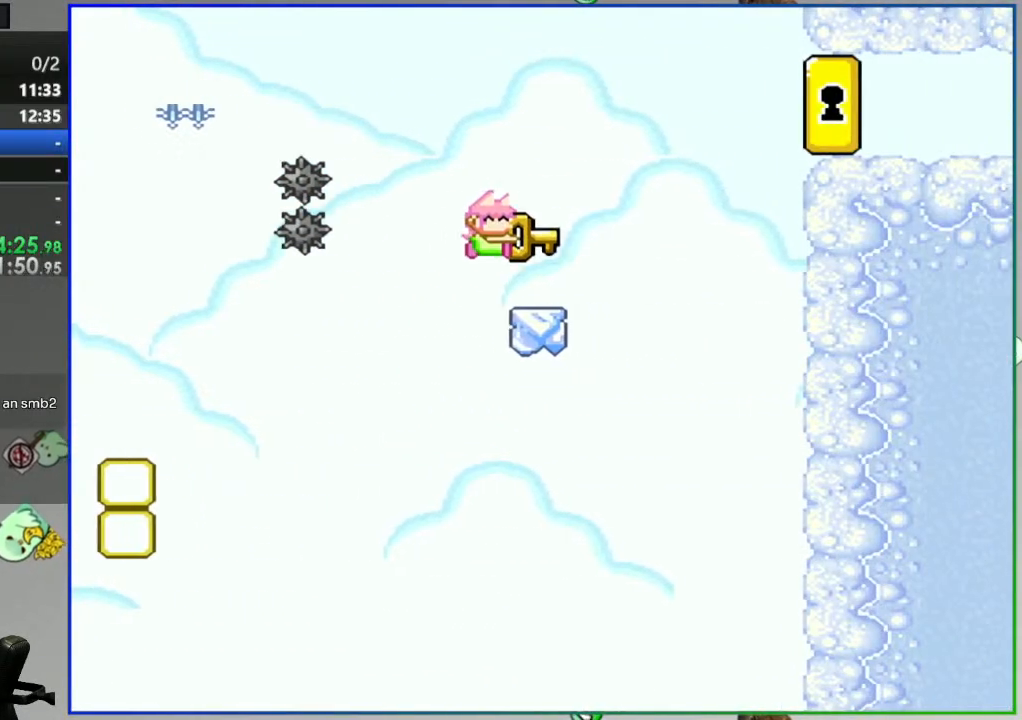
{"buttons": ["B", "Y", "DPAD_RIGHT"], "events": []}
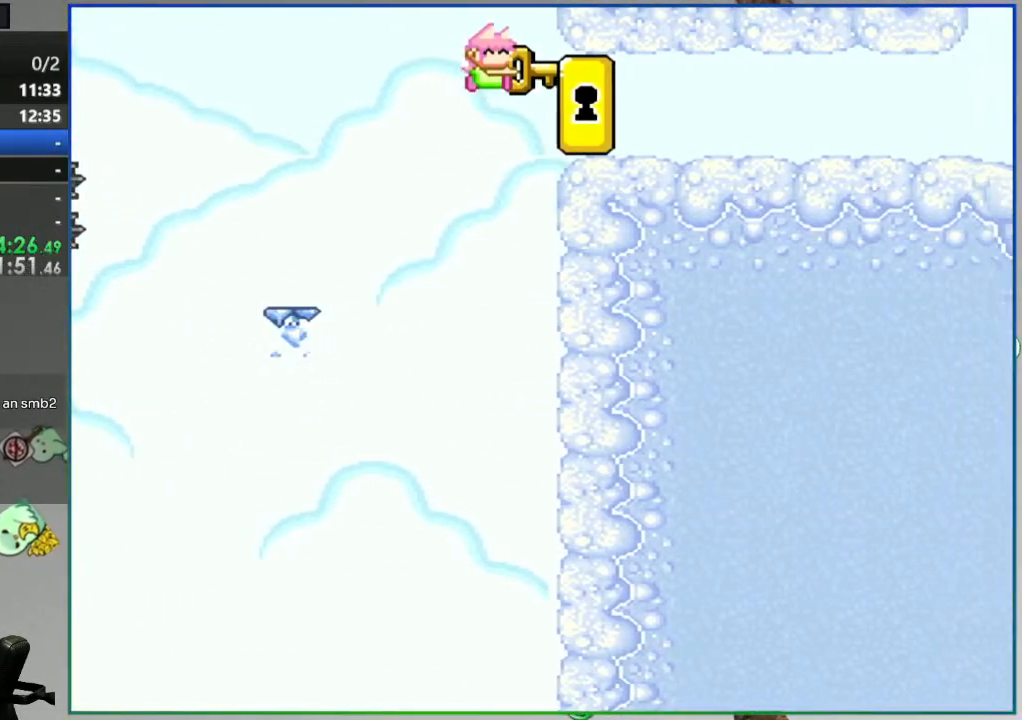
{"buttons": ["Y"], "events": [[67, "B", "up"], [467, "DPAD_RIGHT", "up"]]}
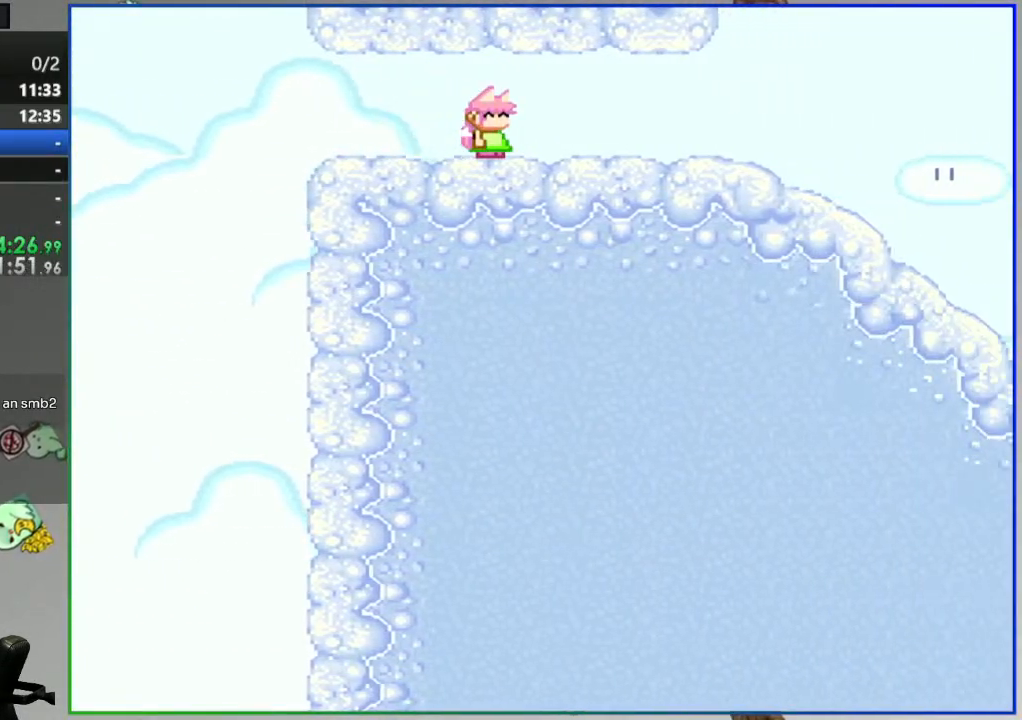
{"buttons": ["Y", "DPAD_DOWN"], "events": [[50, "DPAD_DOWN", "down"]]}
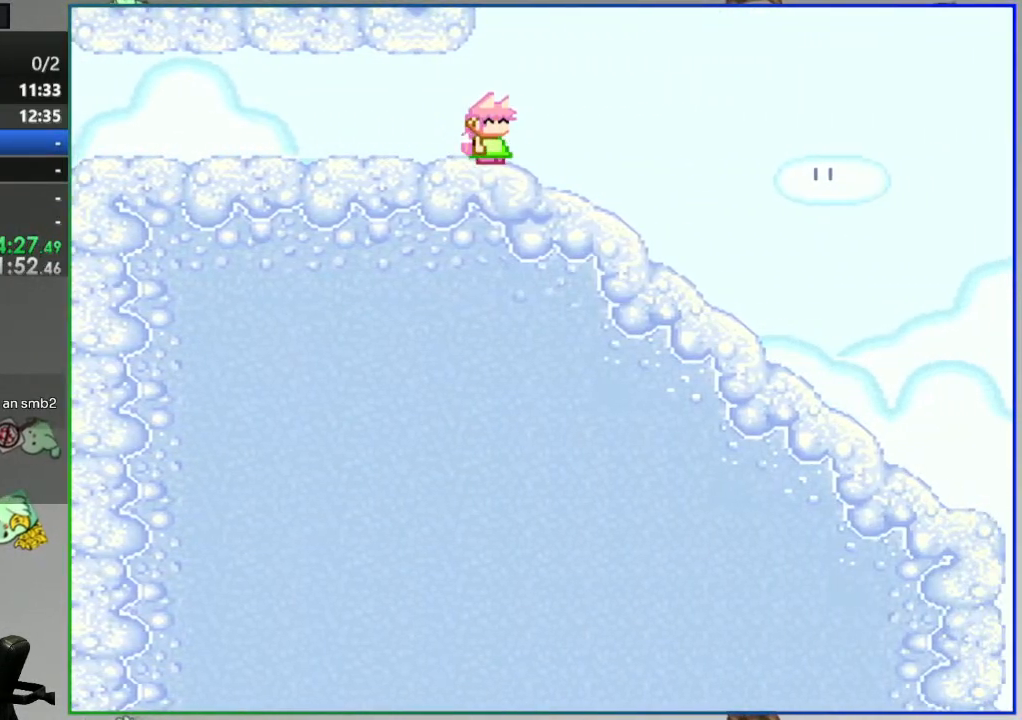
{"buttons": ["A", "Y"], "events": [[233, "A", "down"], [250, "DPAD_DOWN", "up"]]}
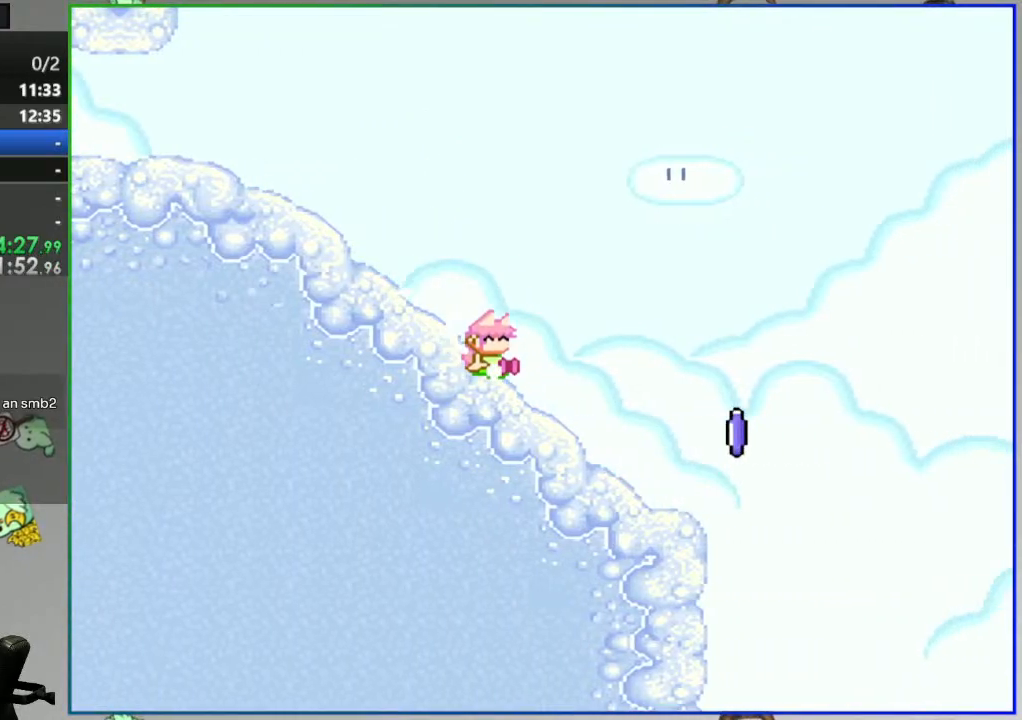
{"buttons": ["Y"], "events": [[350, "A", "up"]]}
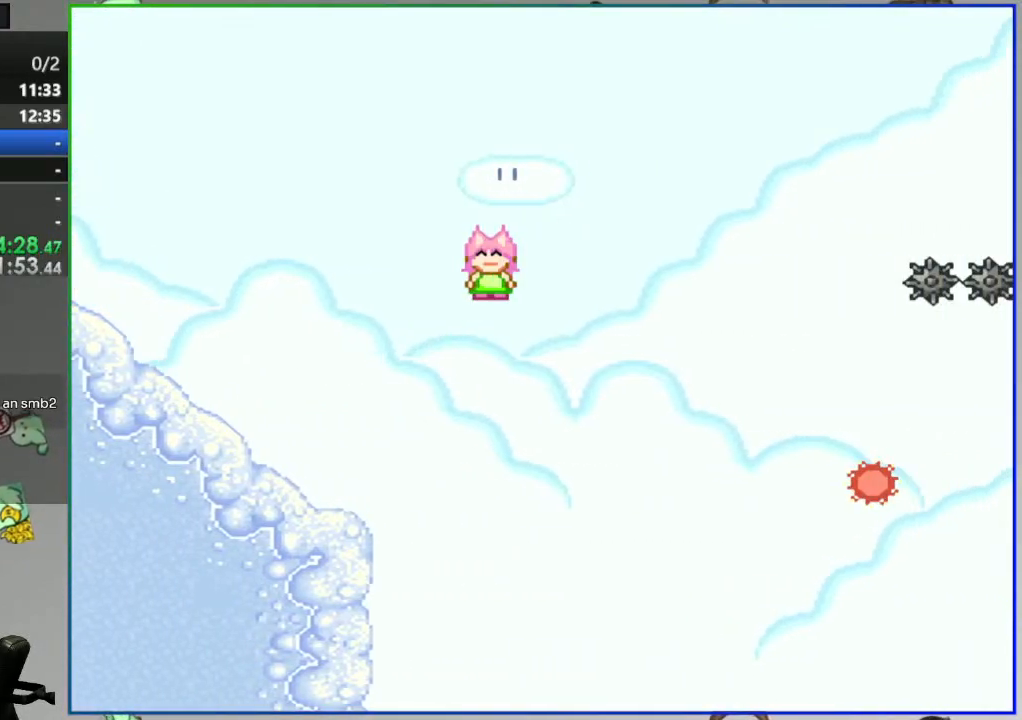
{"buttons": ["A", "Y"], "events": [[450, "A", "down"]]}
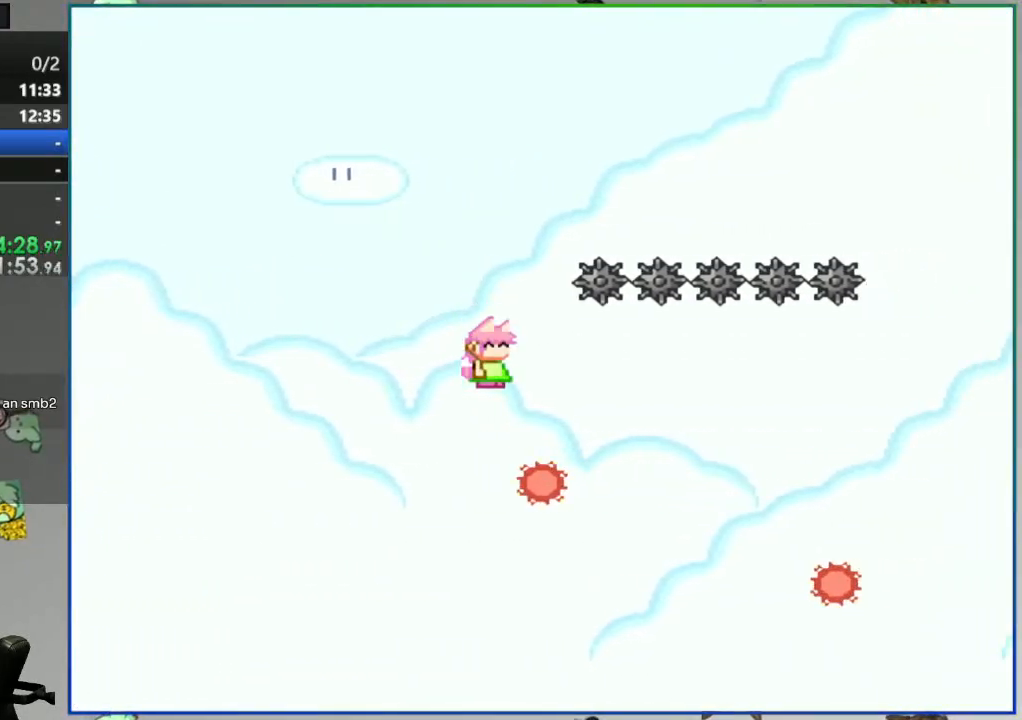
{"buttons": ["A", "Y"], "events": []}
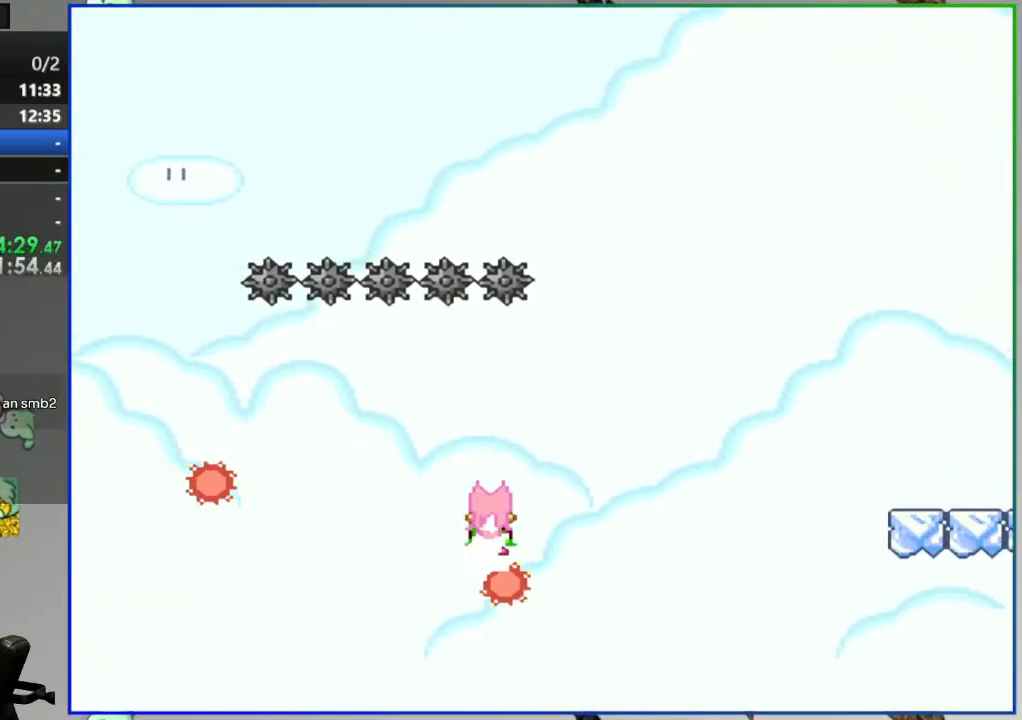
{"buttons": ["B", "Y"], "events": [[350, "A", "up"], [467, "B", "down"]]}
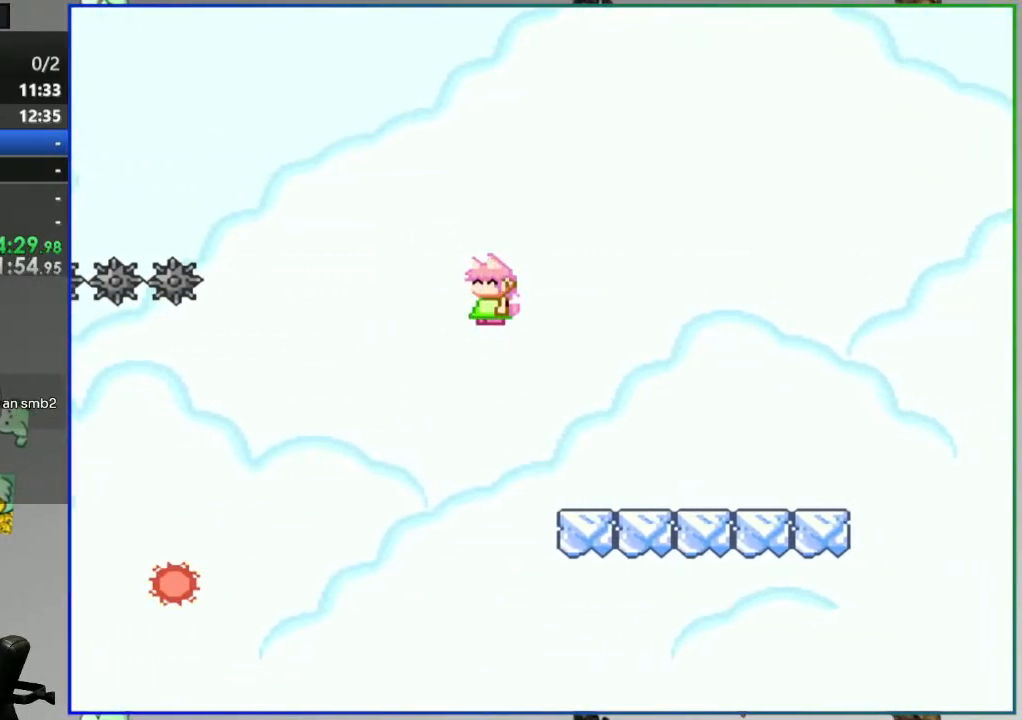
{"buttons": ["Y"], "events": [[483, "B", "up"]]}
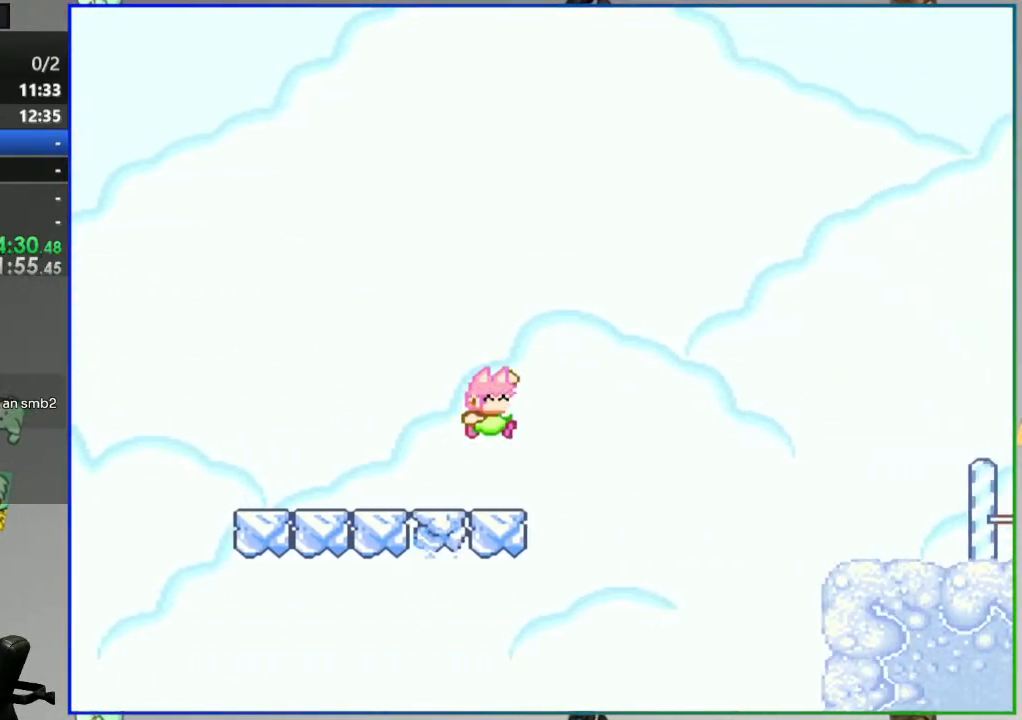
{"buttons": ["Y"], "events": []}
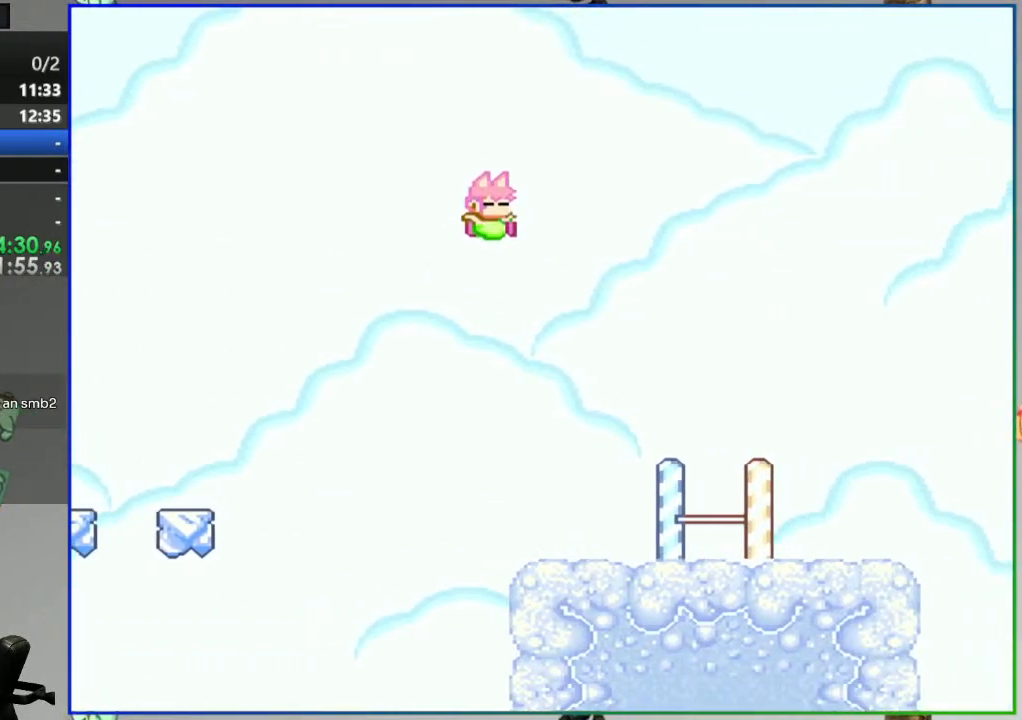
{"buttons": ["B", "Y"], "events": [[150, "B", "down"]]}
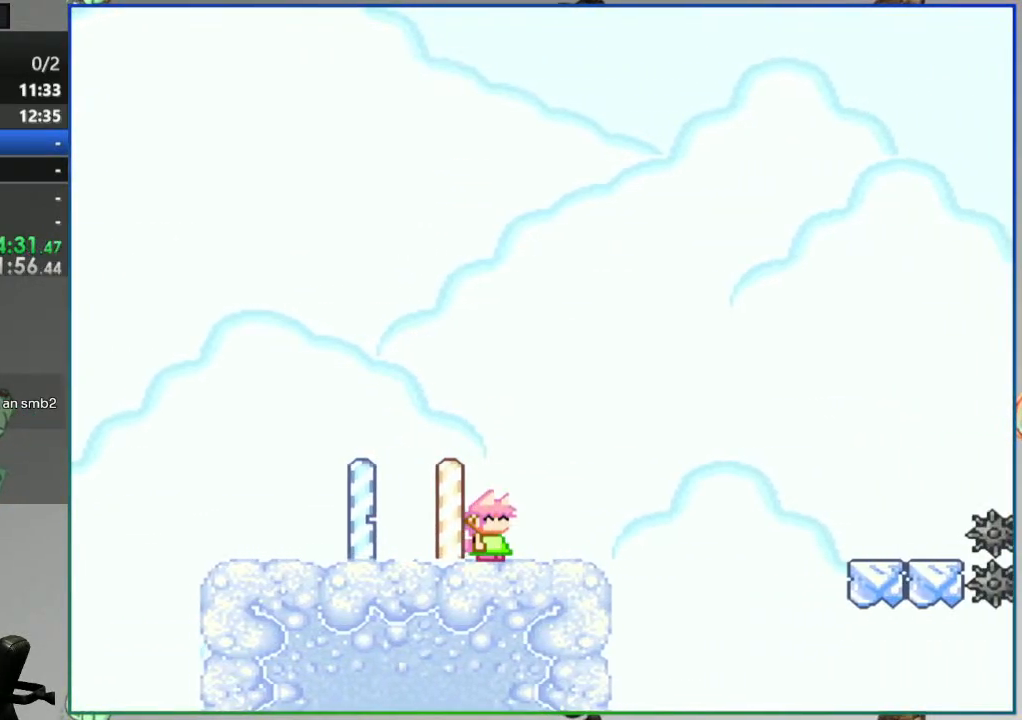
{"buttons": ["Y", "DPAD_RIGHT"], "events": [[200, "DPAD_LEFT", "down"], [300, "DPAD_LEFT", "up"], [400, "DPAD_RIGHT", "down"], [433, "B", "up"]]}
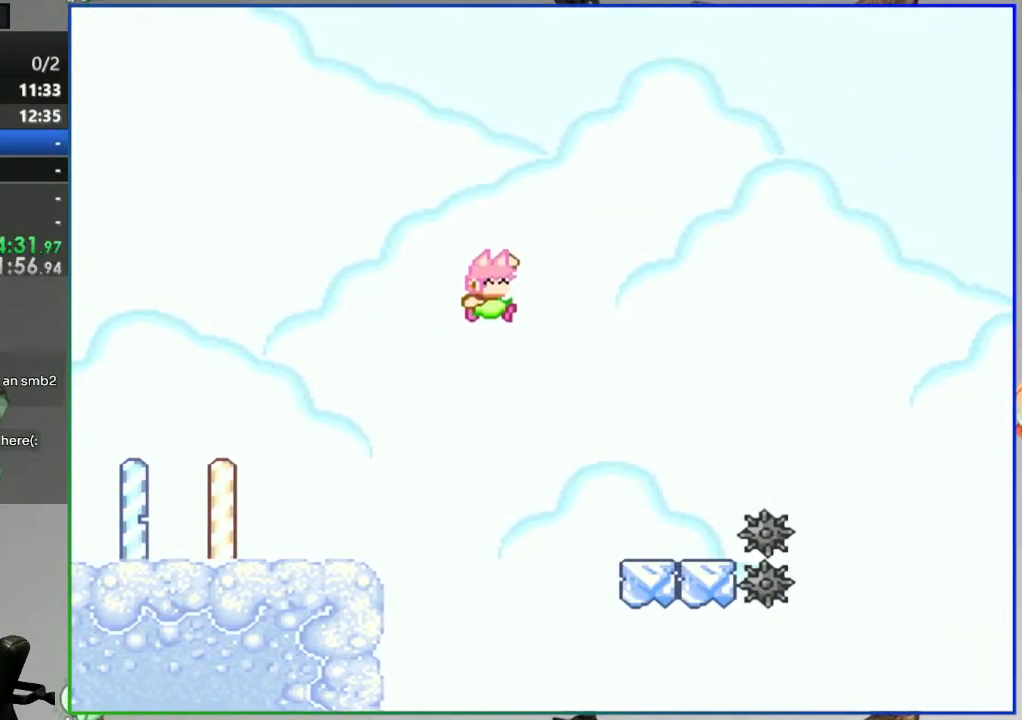
{"buttons": ["B", "Y", "DPAD_RIGHT"], "events": [[217, "B", "down"]]}
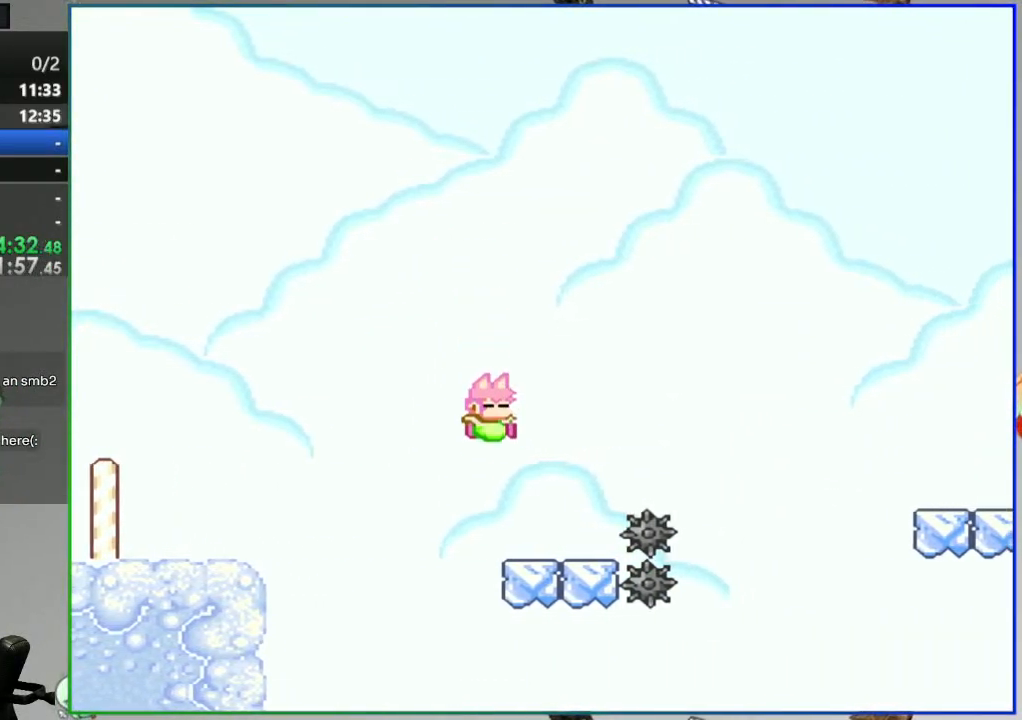
{"buttons": ["Y", "DPAD_RIGHT"], "events": [[267, "B", "up"]]}